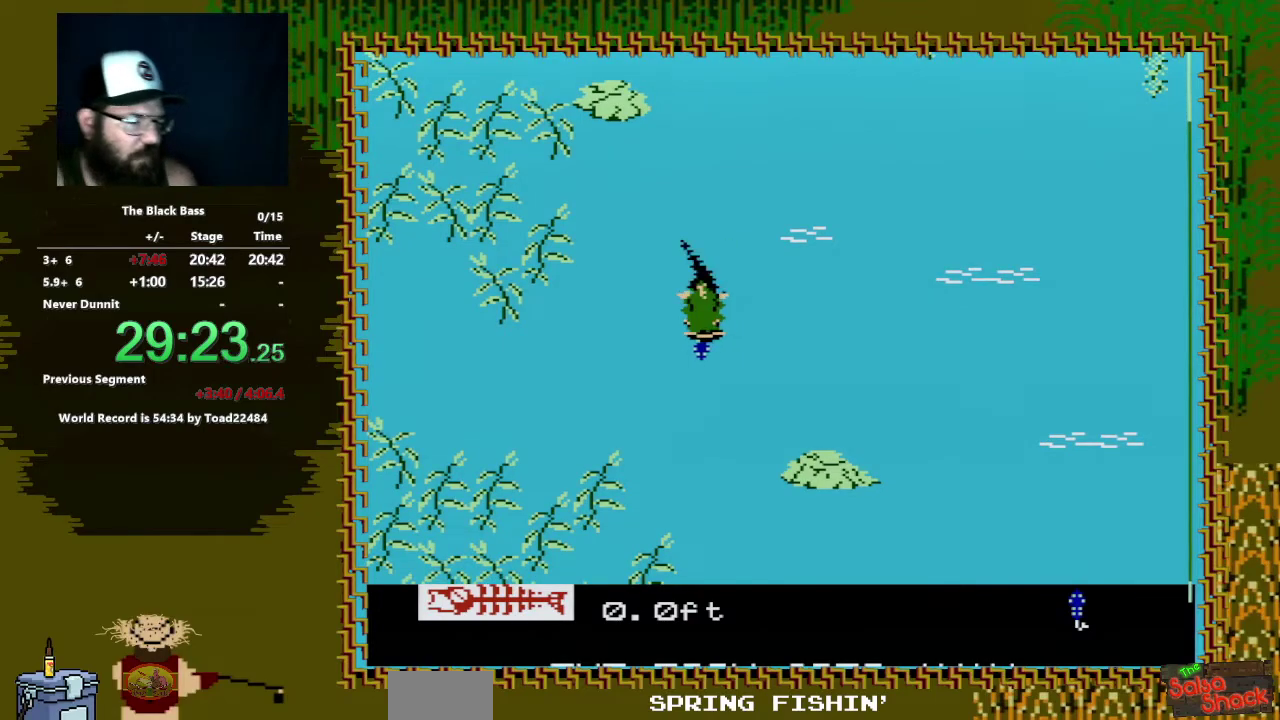
Gameplay with a controller (Nintendo layout); each line is a JSON object with the inputs held at the frame after it. "events" lists button and stick changes between this image and that frame as [ms after this image, input, new state], when the widget could be followed in between. Not read: L3 R3.
{"buttons": ["DPAD_DOWN", "DPAD_LEFT"], "events": []}
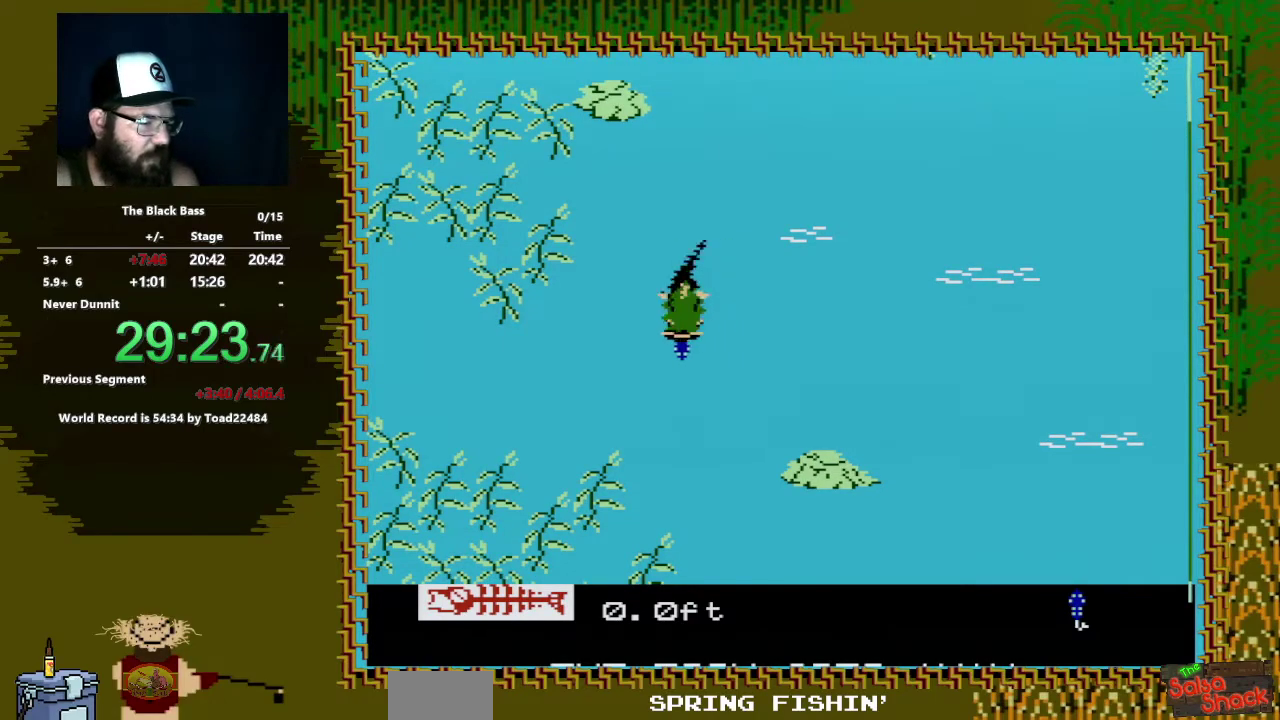
{"buttons": ["A", "DPAD_DOWN", "DPAD_LEFT"], "events": [[83, "A", "down"]]}
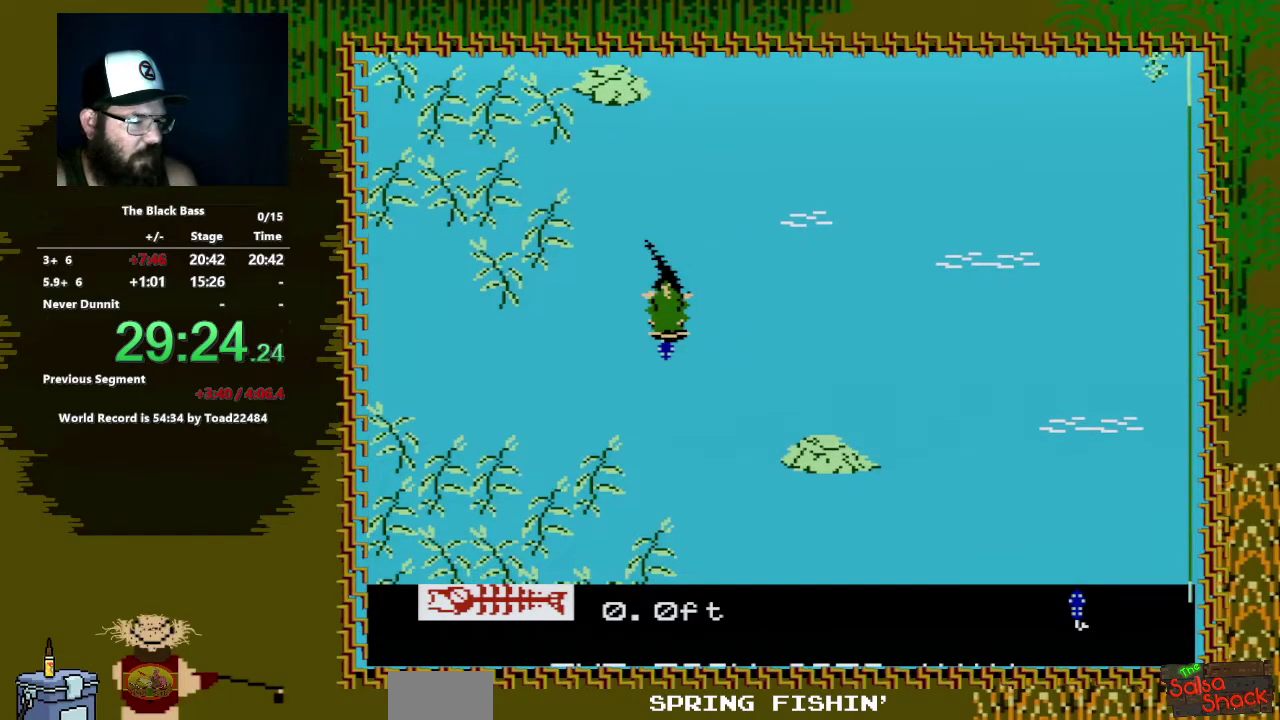
{"buttons": [], "events": [[117, "DPAD_LEFT", "up"], [133, "A", "up"], [233, "DPAD_DOWN", "up"]]}
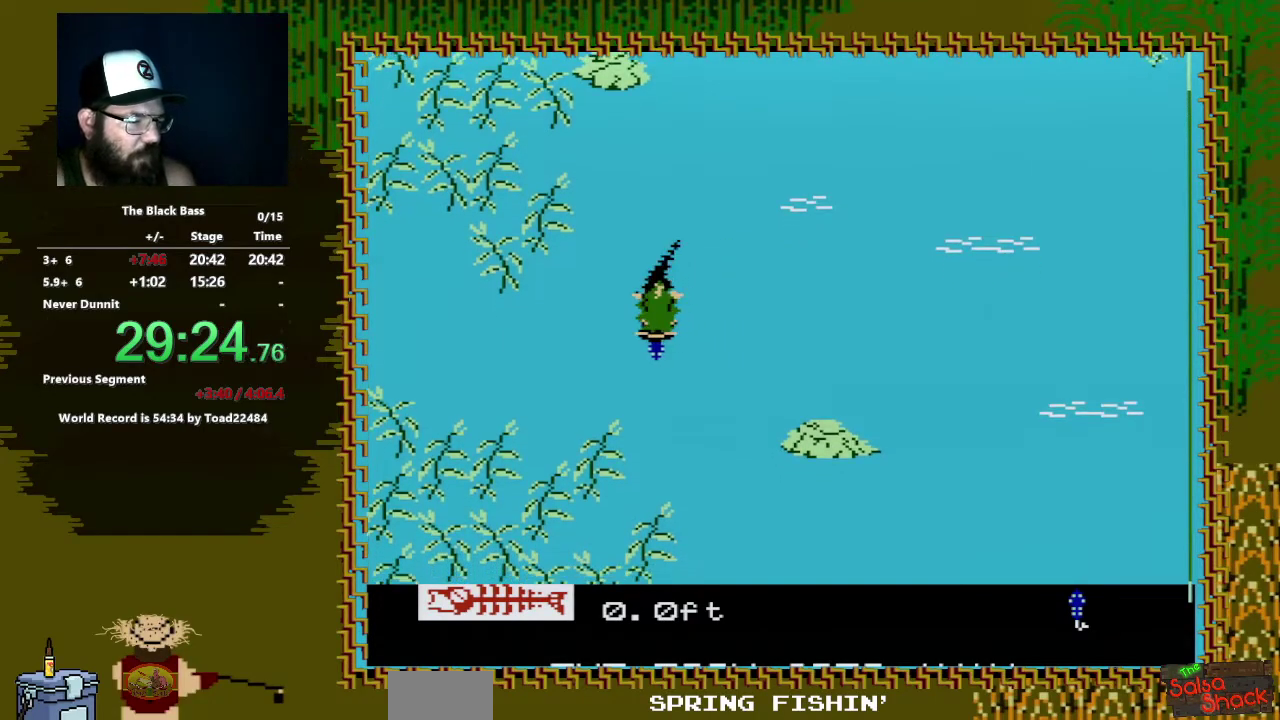
{"buttons": [], "events": []}
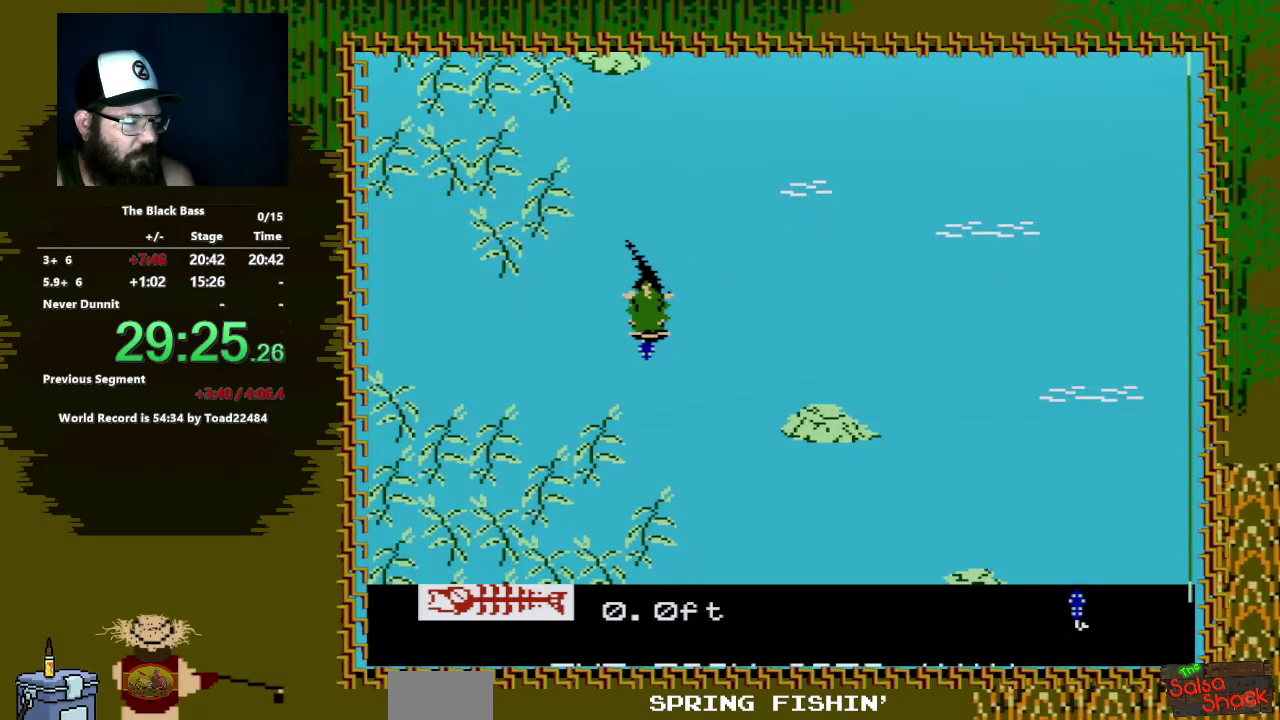
{"buttons": ["DPAD_DOWN"], "events": [[383, "DPAD_DOWN", "down"]]}
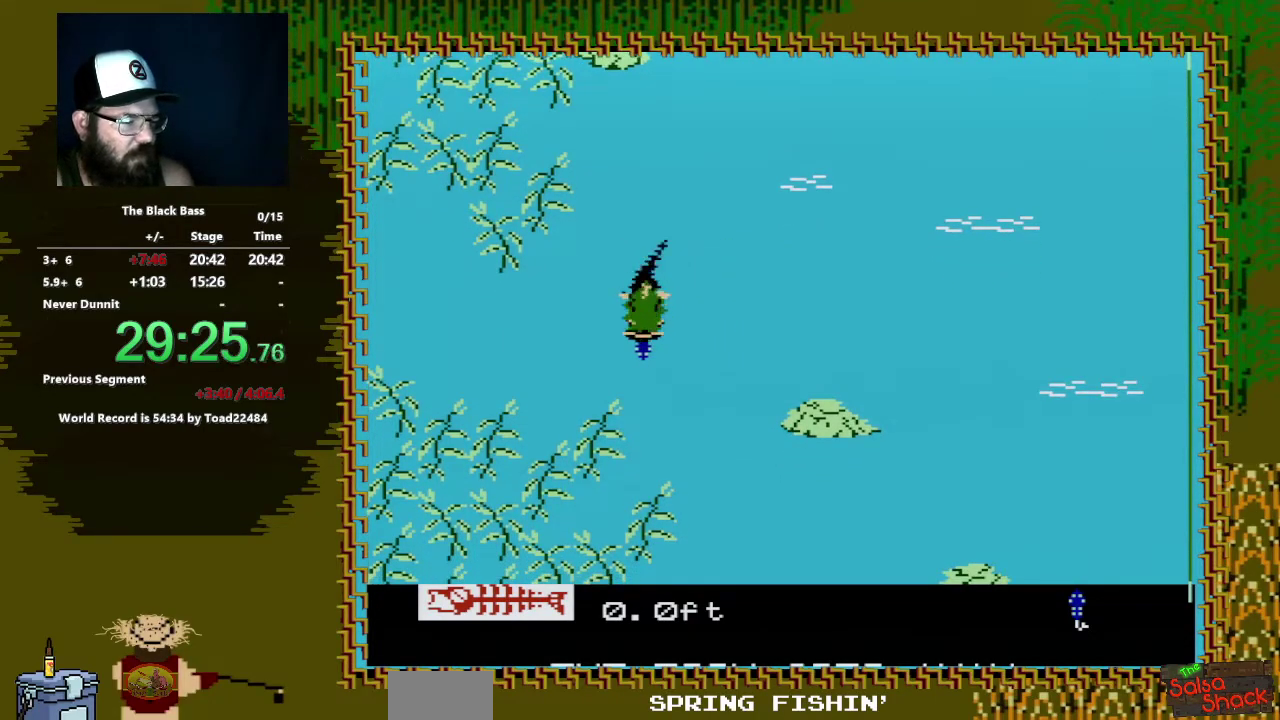
{"buttons": ["A", "DPAD_DOWN"], "events": [[333, "DPAD_LEFT", "down"], [500, "A", "down"], [500, "DPAD_LEFT", "up"]]}
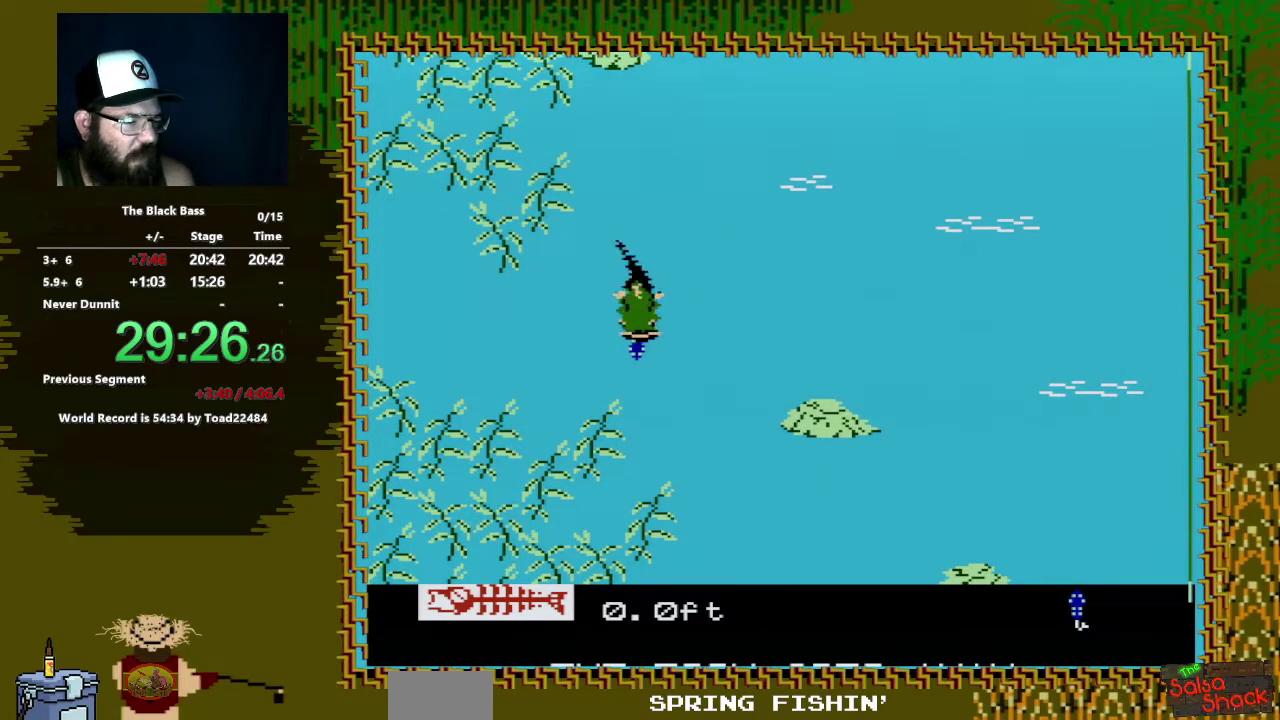
{"buttons": ["A", "DPAD_DOWN"], "events": []}
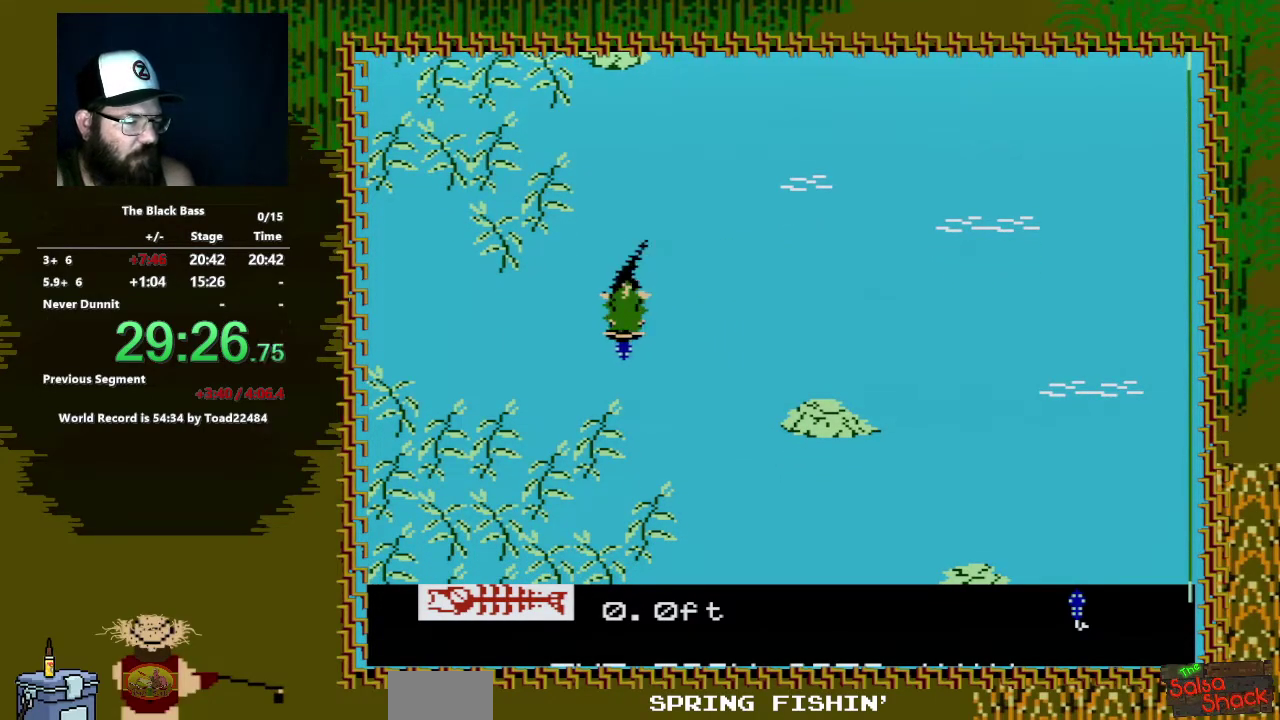
{"buttons": ["A", "DPAD_DOWN"], "events": []}
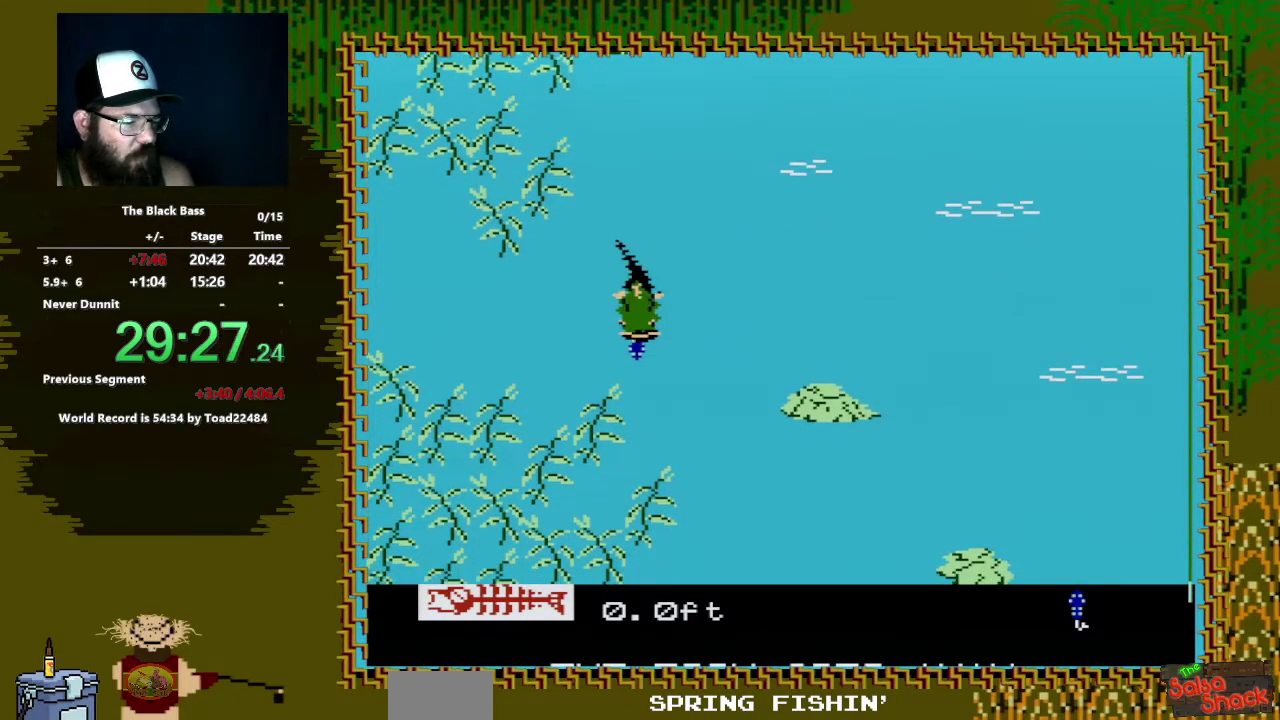
{"buttons": ["A", "DPAD_DOWN"], "events": []}
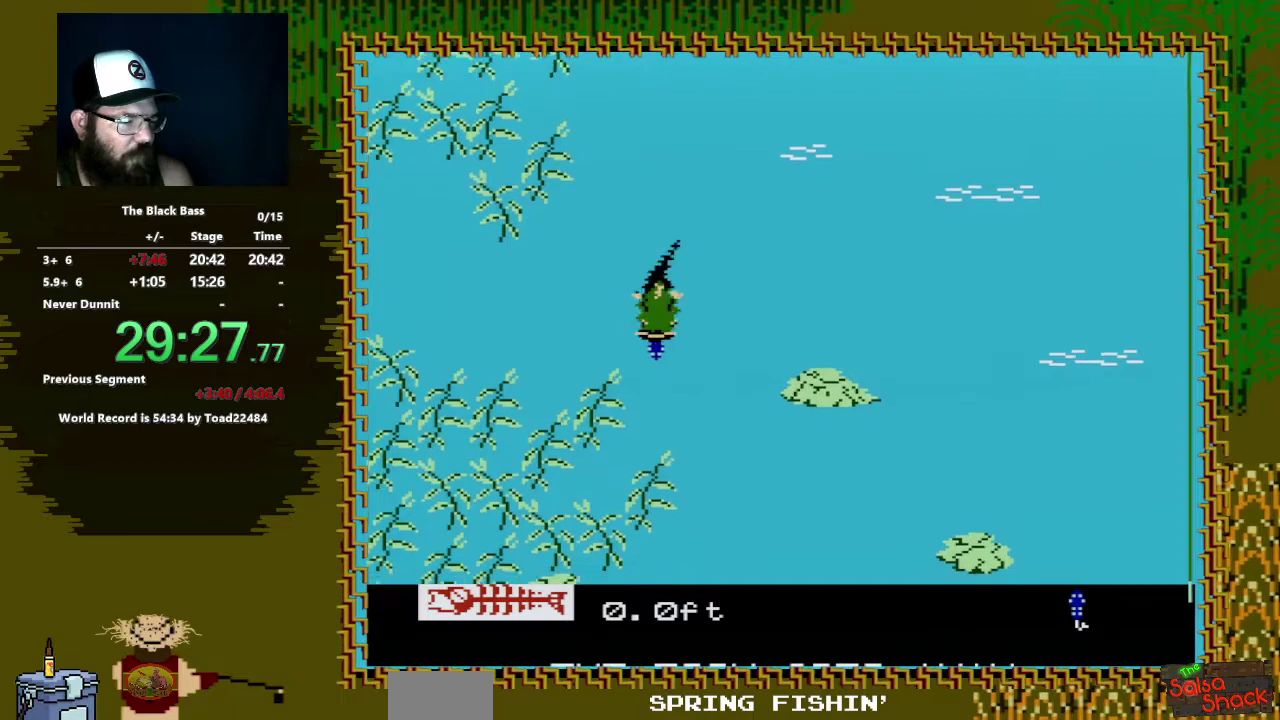
{"buttons": ["A", "DPAD_DOWN", "DPAD_LEFT"], "events": [[233, "DPAD_LEFT", "down"]]}
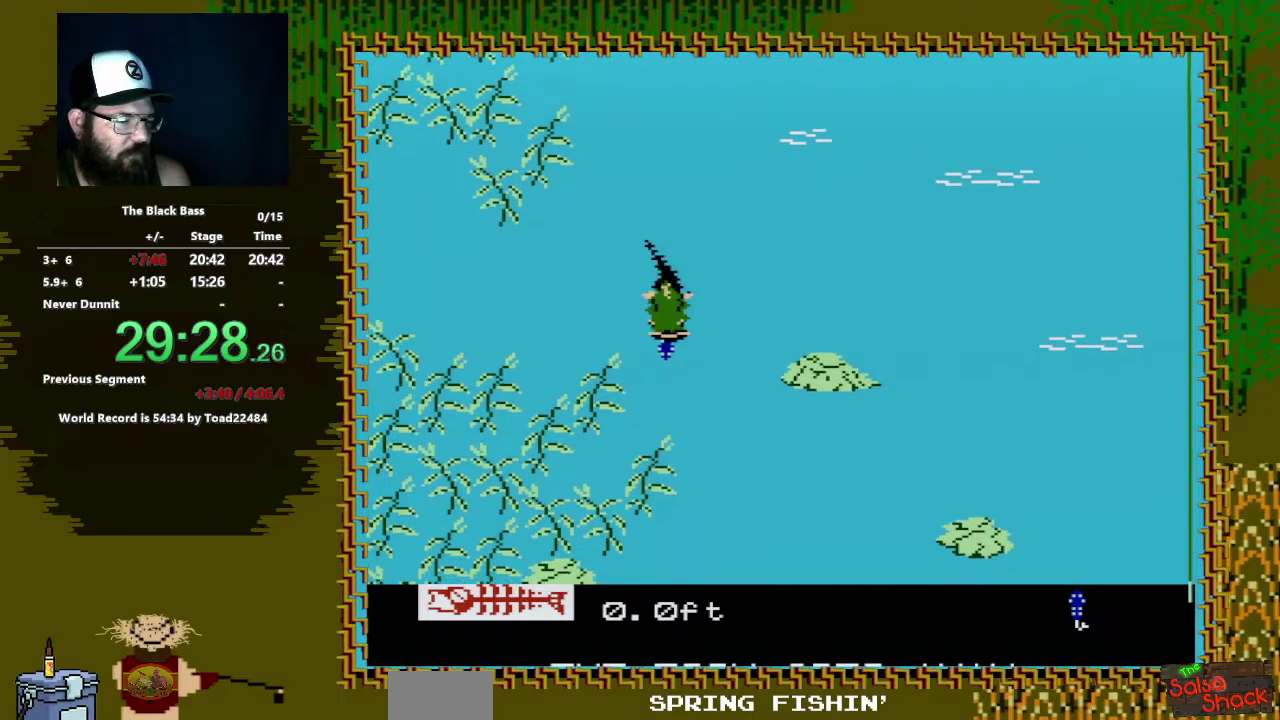
{"buttons": ["DPAD_DOWN"], "events": [[333, "A", "up"], [383, "DPAD_LEFT", "up"]]}
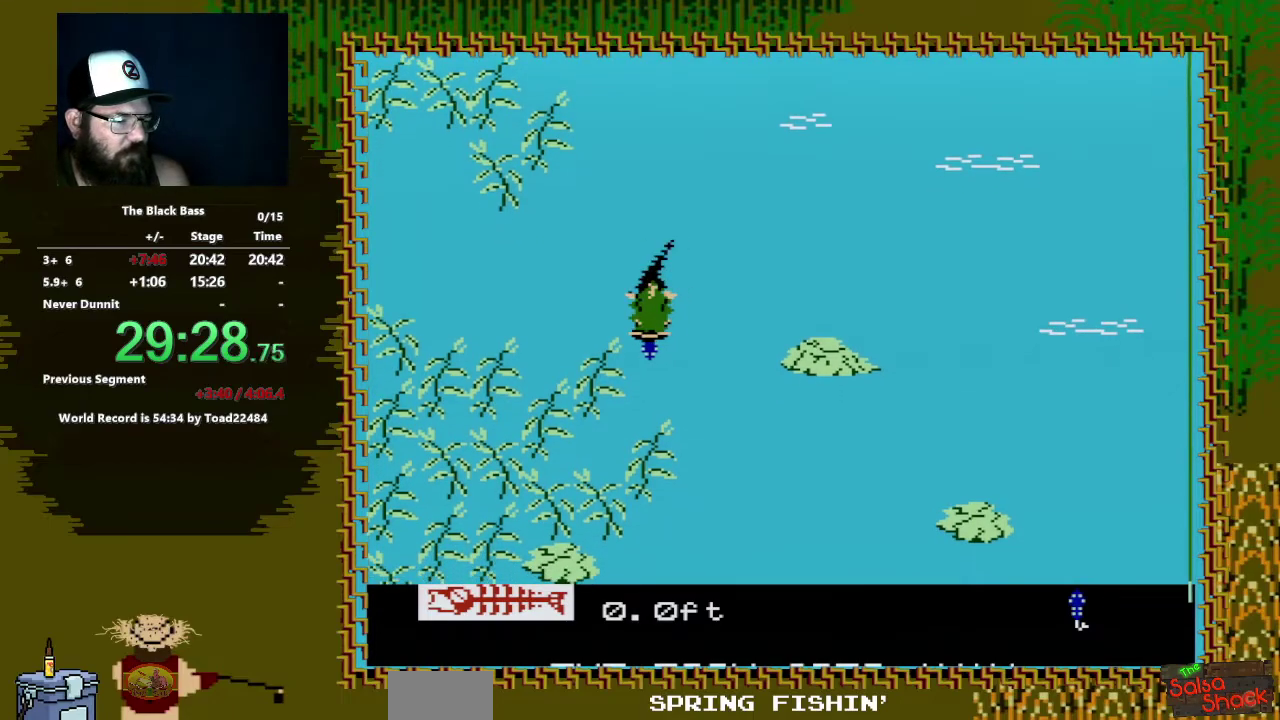
{"buttons": [], "events": [[183, "DPAD_DOWN", "up"]]}
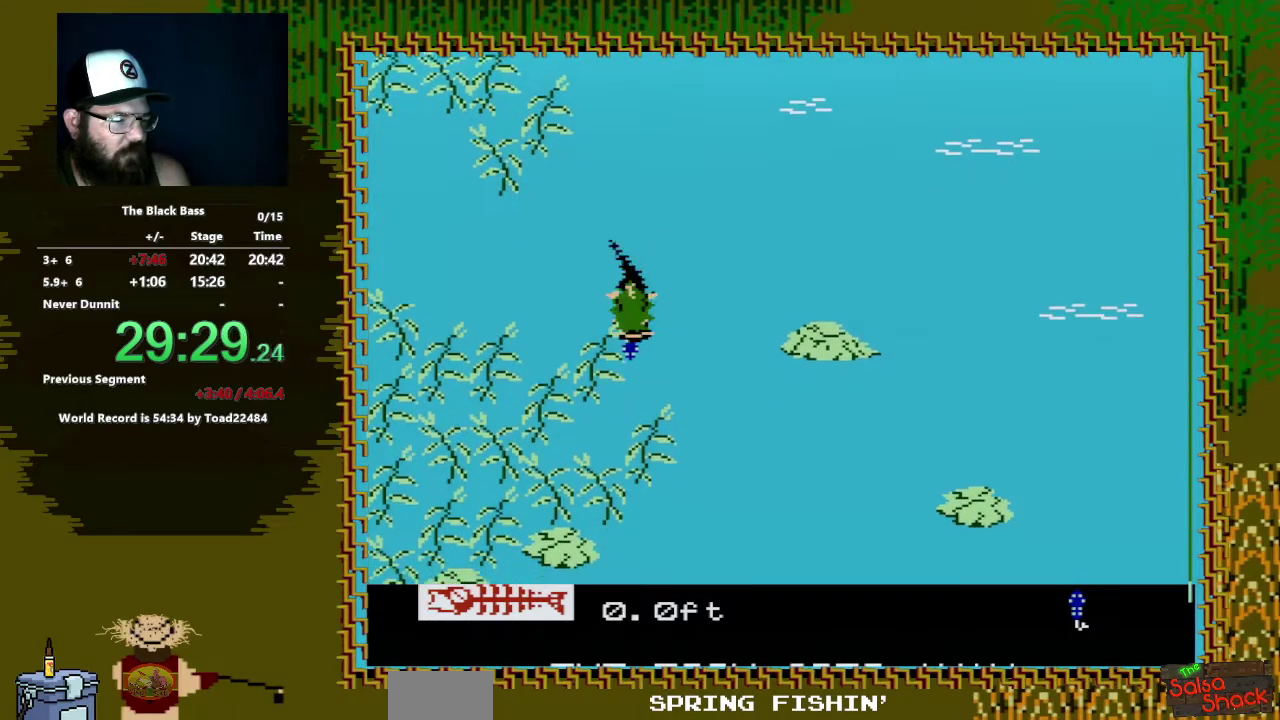
{"buttons": [], "events": []}
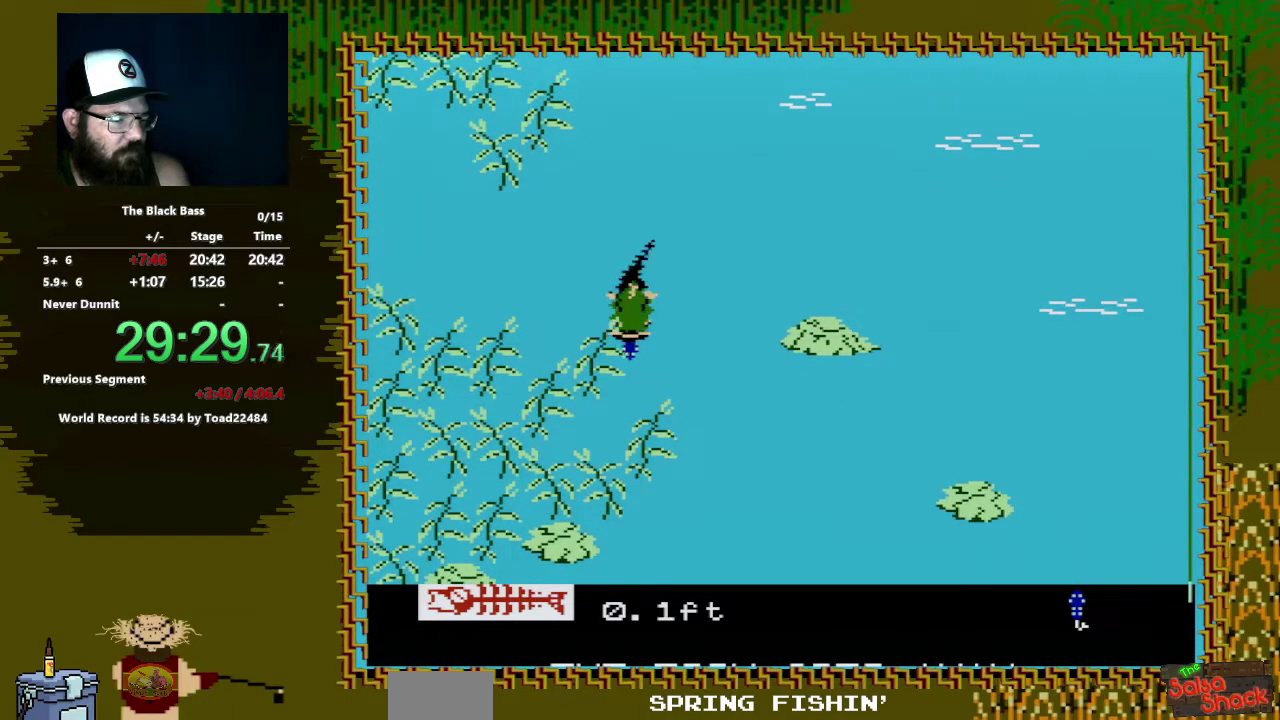
{"buttons": ["A", "DPAD_DOWN"], "events": [[200, "DPAD_DOWN", "down"], [350, "A", "down"]]}
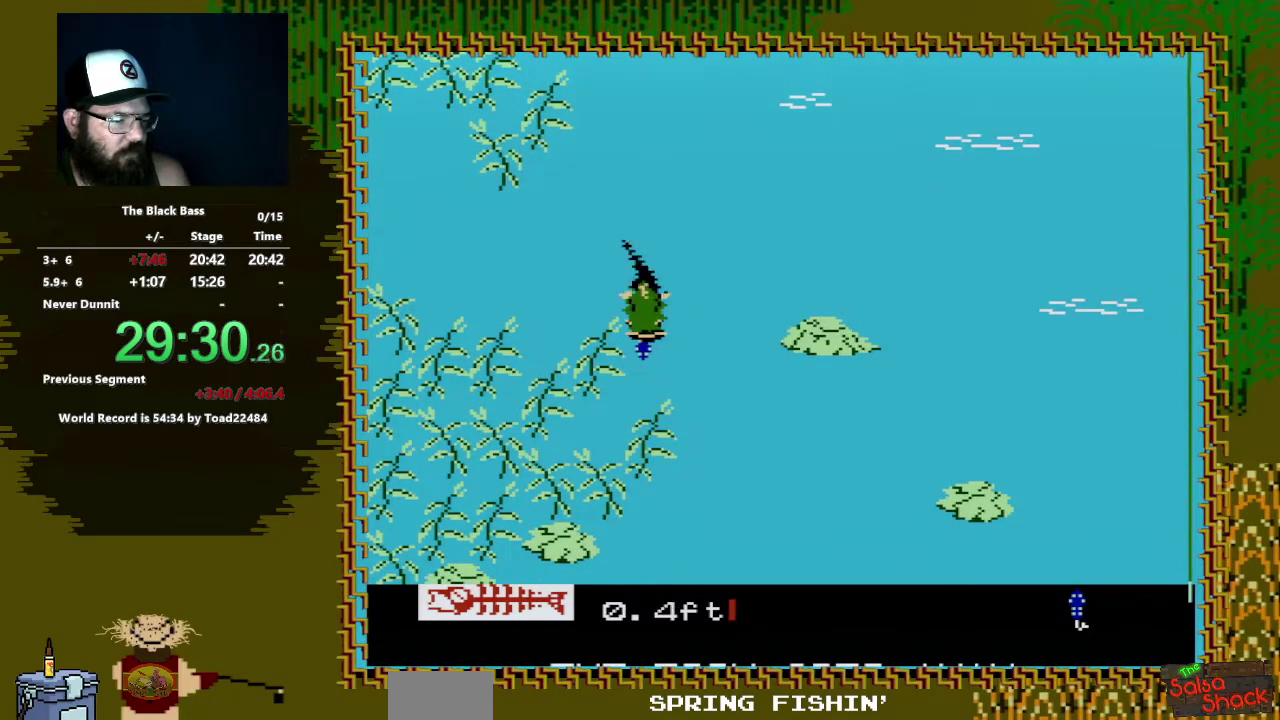
{"buttons": ["A", "DPAD_DOWN"], "events": []}
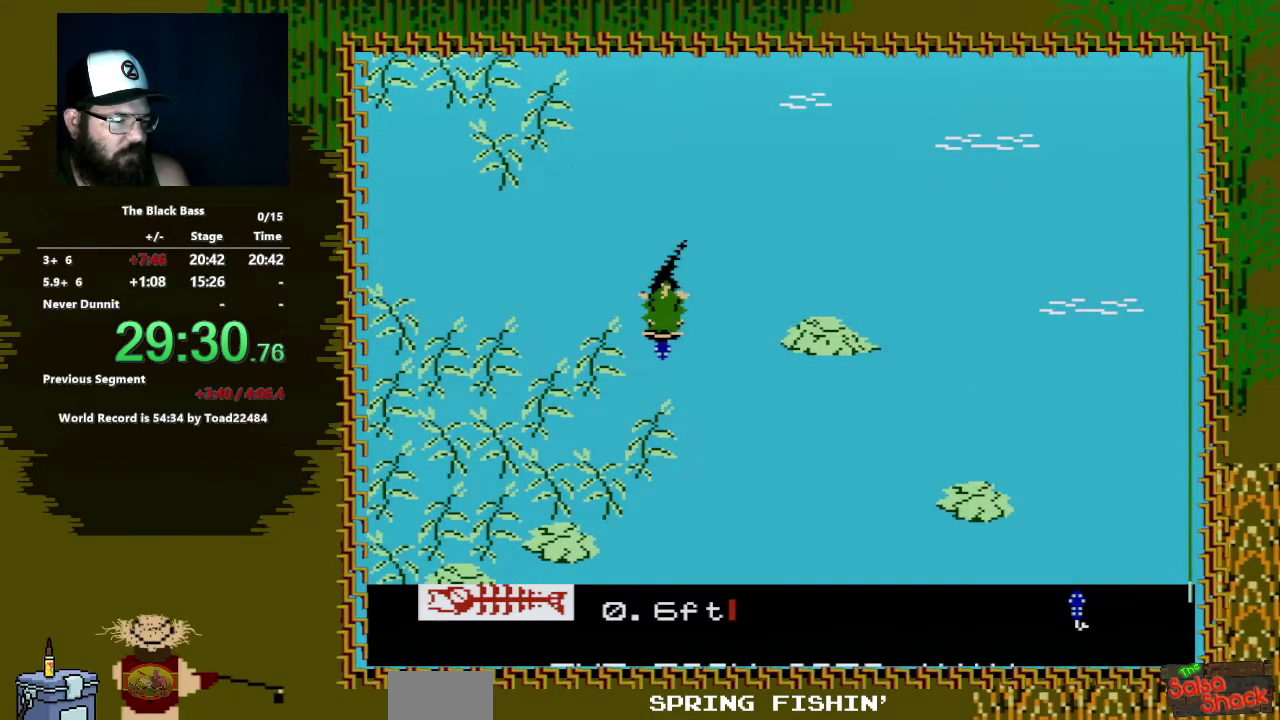
{"buttons": ["A", "DPAD_DOWN", "DPAD_LEFT"], "events": [[233, "DPAD_LEFT", "down"]]}
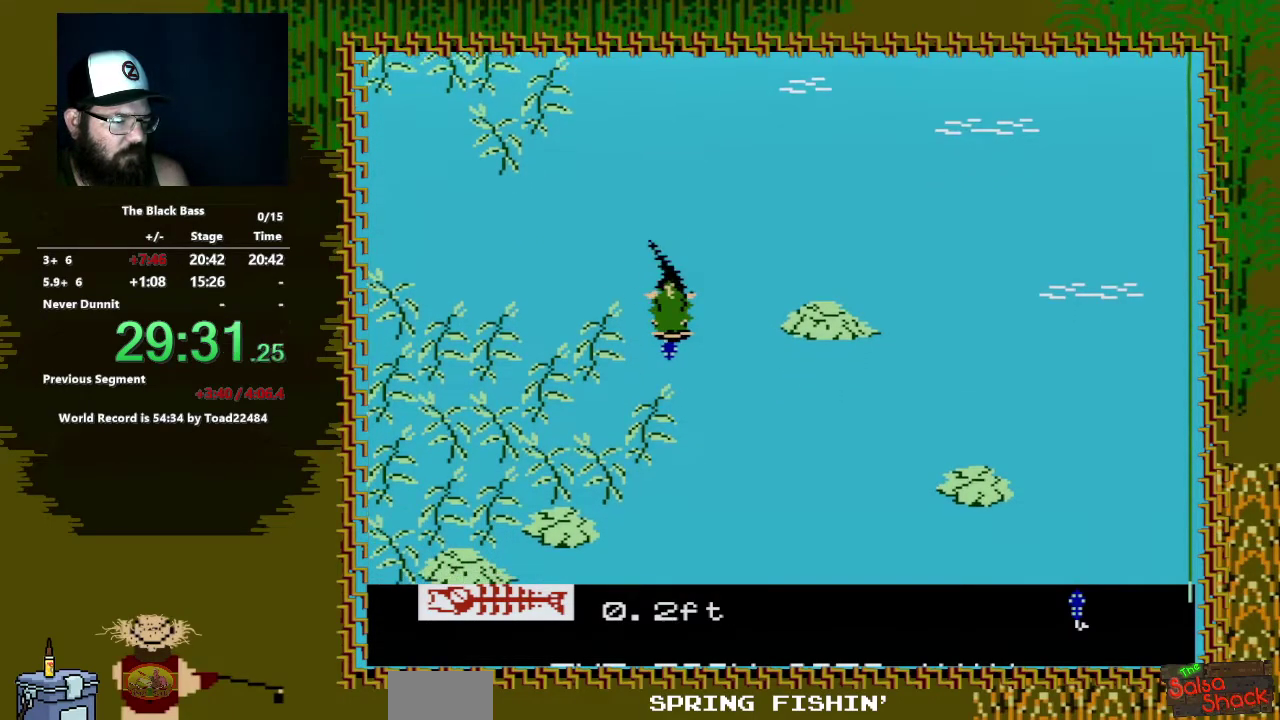
{"buttons": [], "events": [[300, "DPAD_LEFT", "up"], [433, "A", "up"], [433, "DPAD_DOWN", "up"]]}
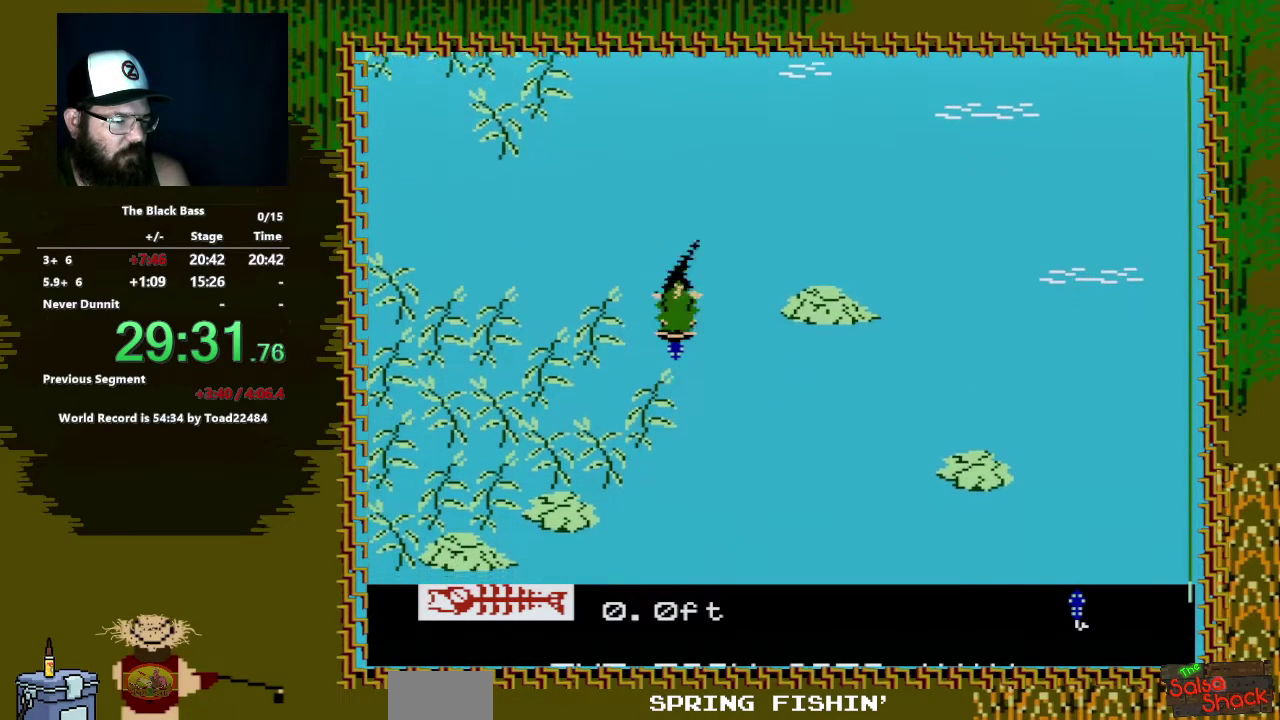
{"buttons": [], "events": []}
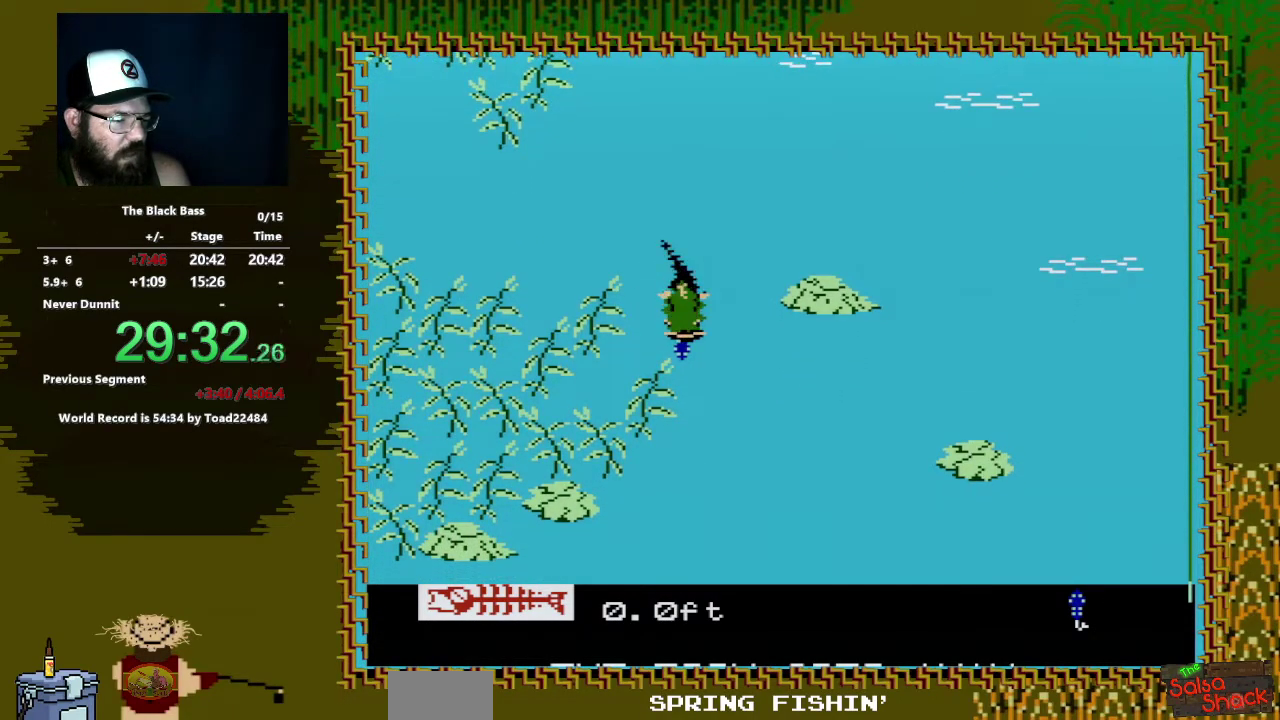
{"buttons": [], "events": []}
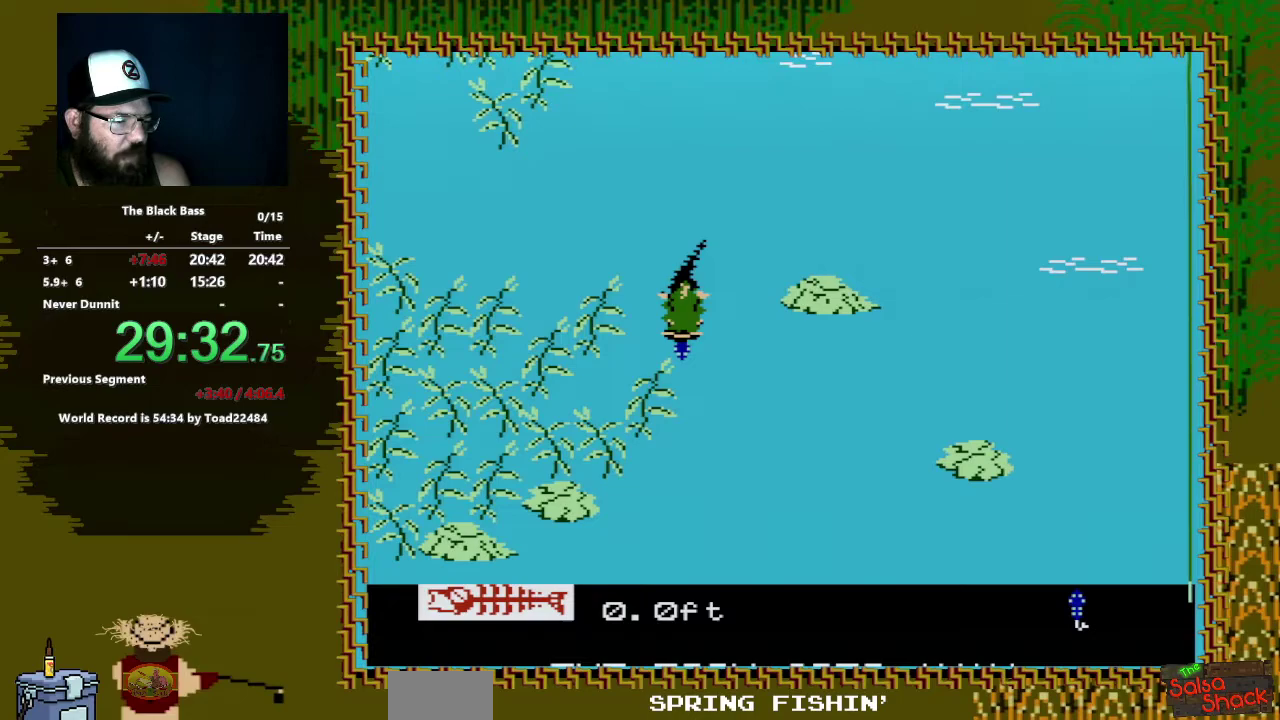
{"buttons": ["A", "DPAD_DOWN"], "events": [[17, "DPAD_DOWN", "down"], [183, "A", "down"]]}
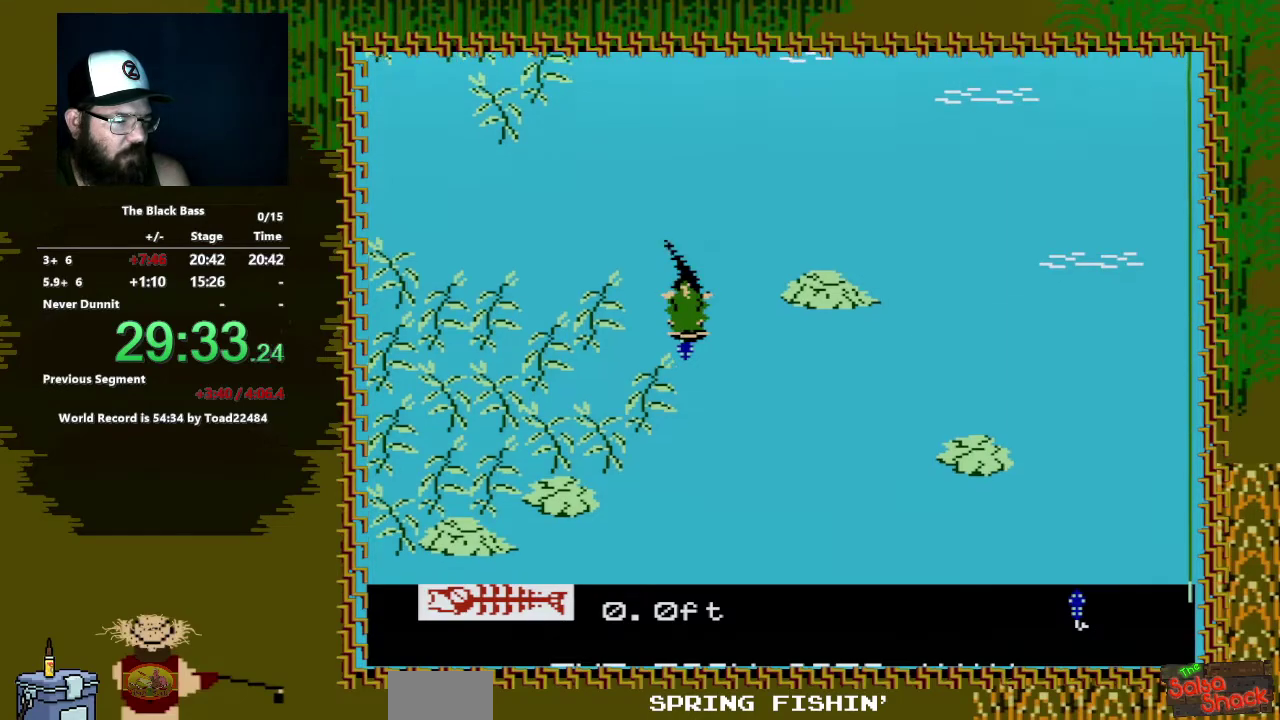
{"buttons": ["A", "DPAD_DOWN"], "events": []}
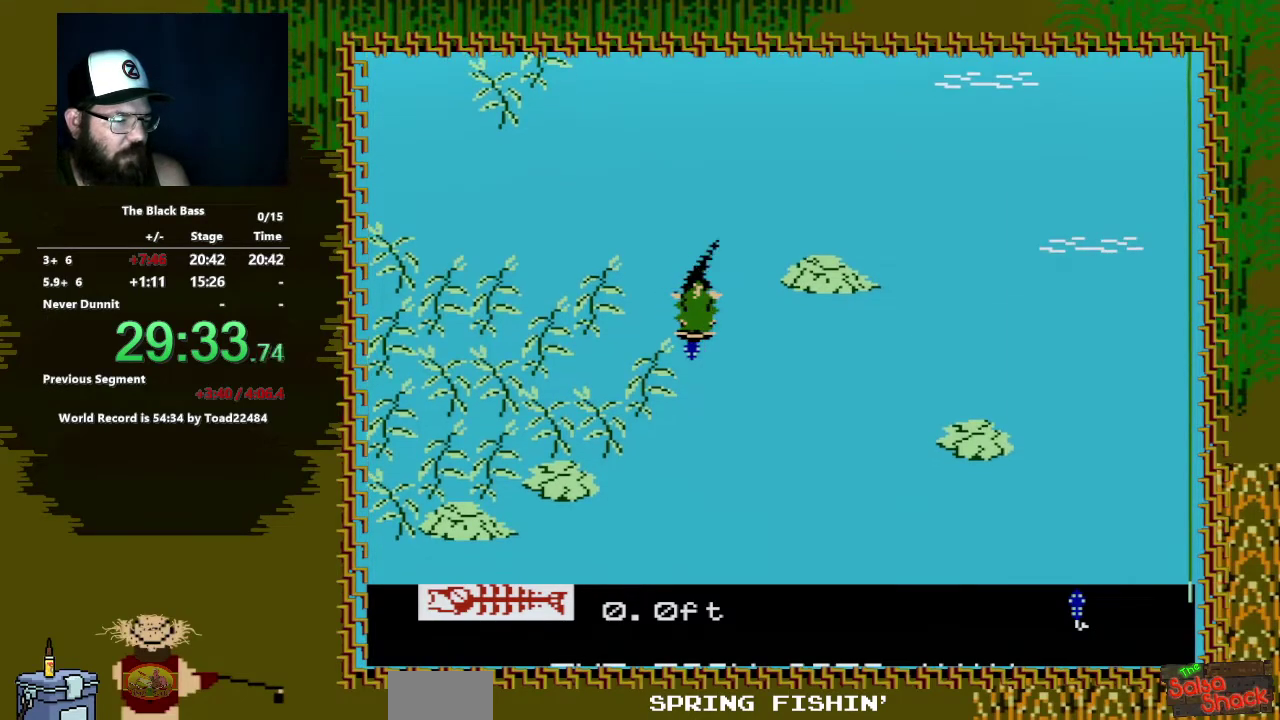
{"buttons": ["A", "DPAD_DOWN", "DPAD_LEFT"], "events": [[350, "DPAD_LEFT", "down"]]}
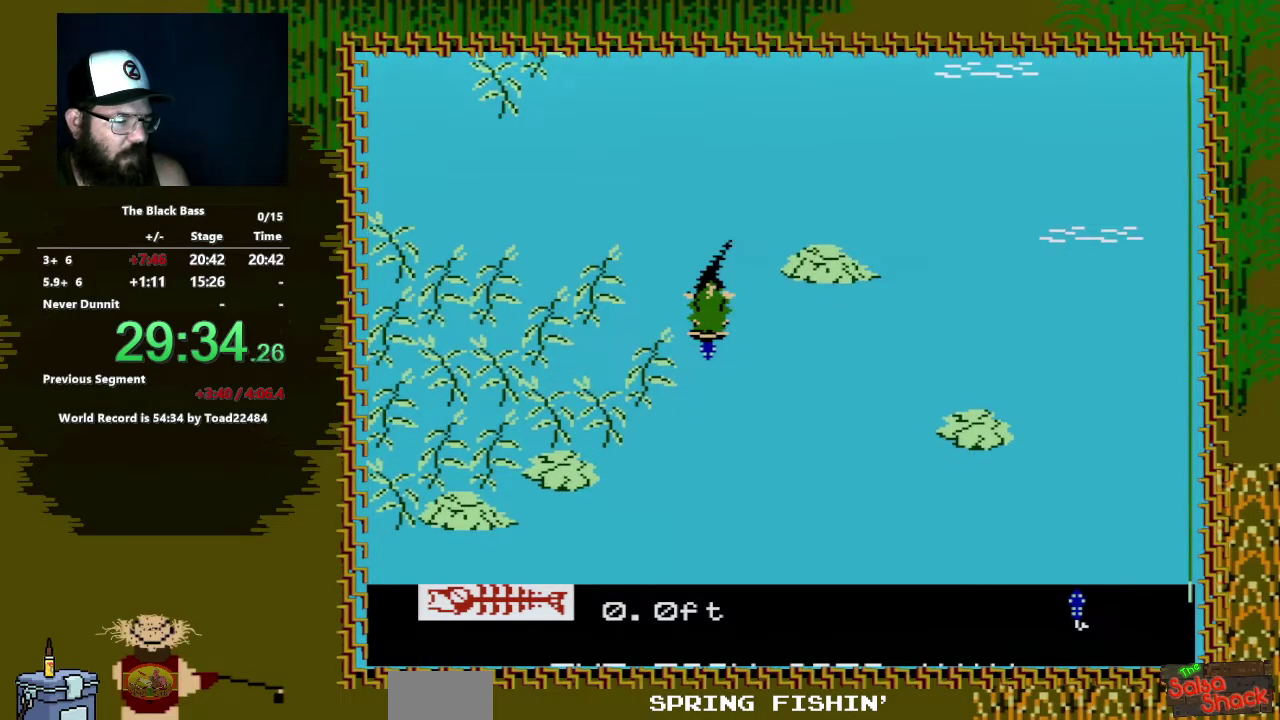
{"buttons": ["A", "DPAD_DOWN", "DPAD_LEFT"], "events": []}
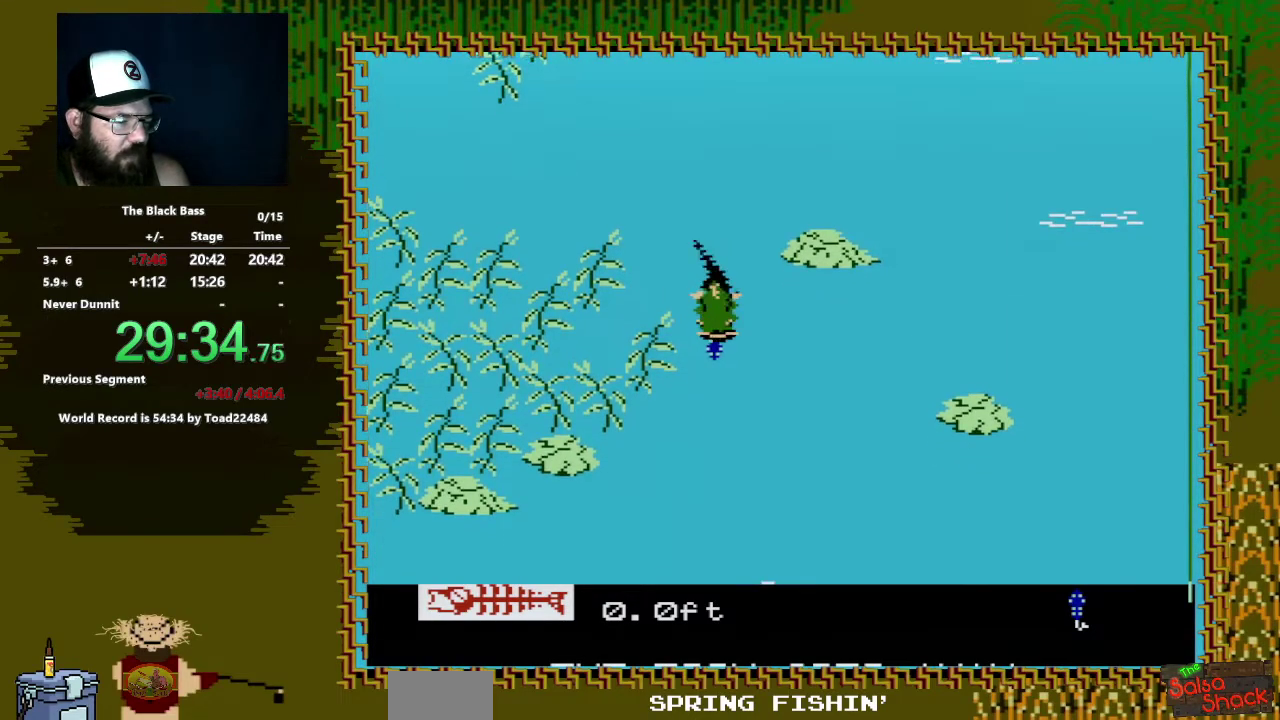
{"buttons": [], "events": [[217, "A", "up"], [217, "DPAD_LEFT", "up"], [300, "DPAD_DOWN", "up"]]}
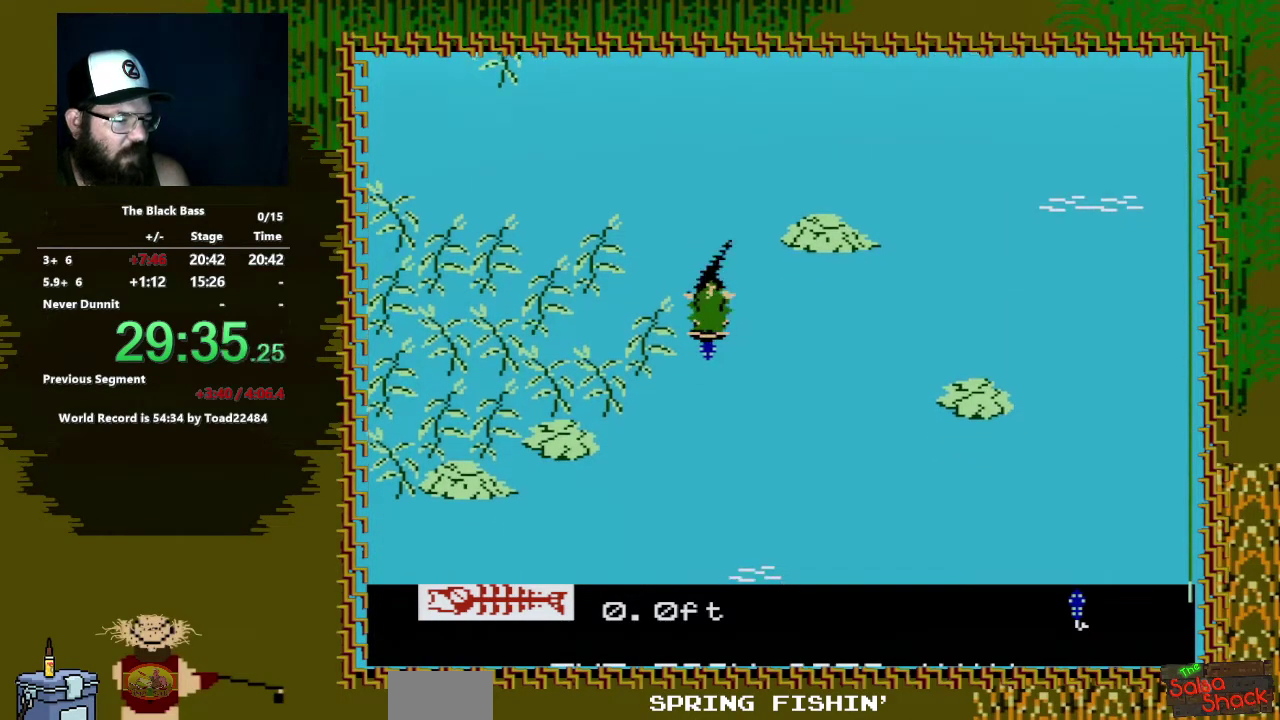
{"buttons": [], "events": []}
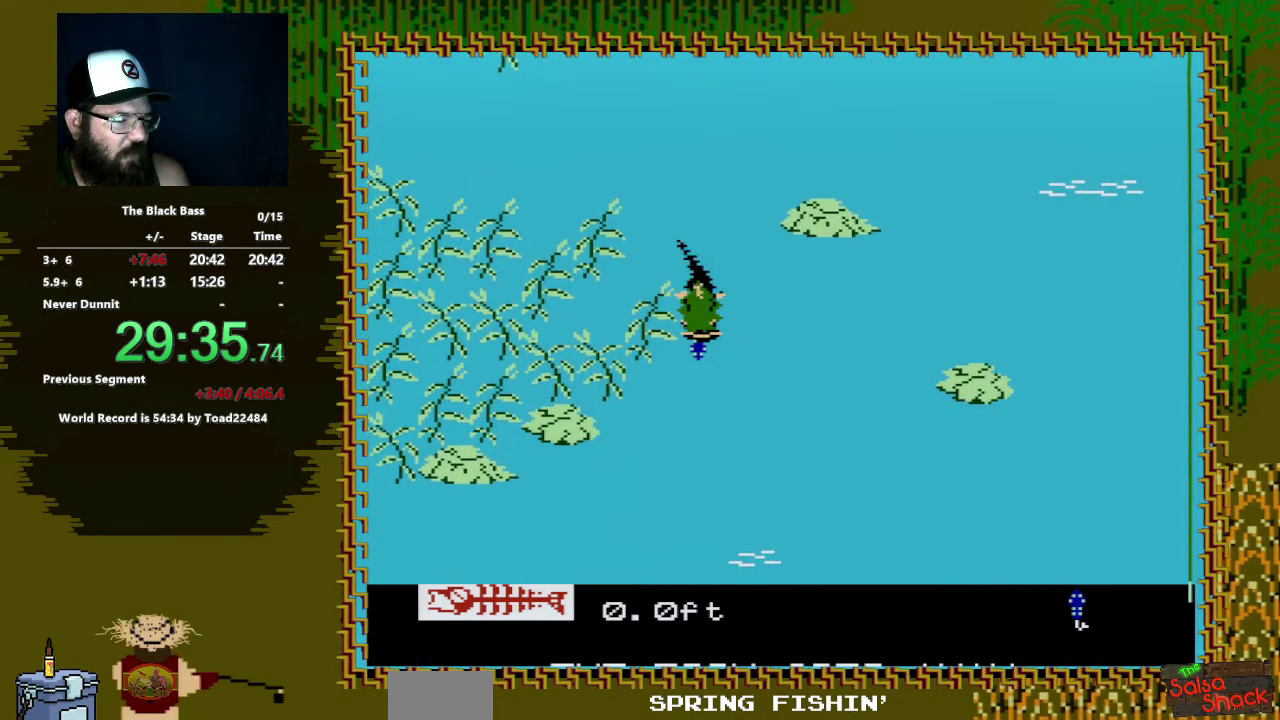
{"buttons": ["DPAD_DOWN"], "events": [[267, "DPAD_DOWN", "down"]]}
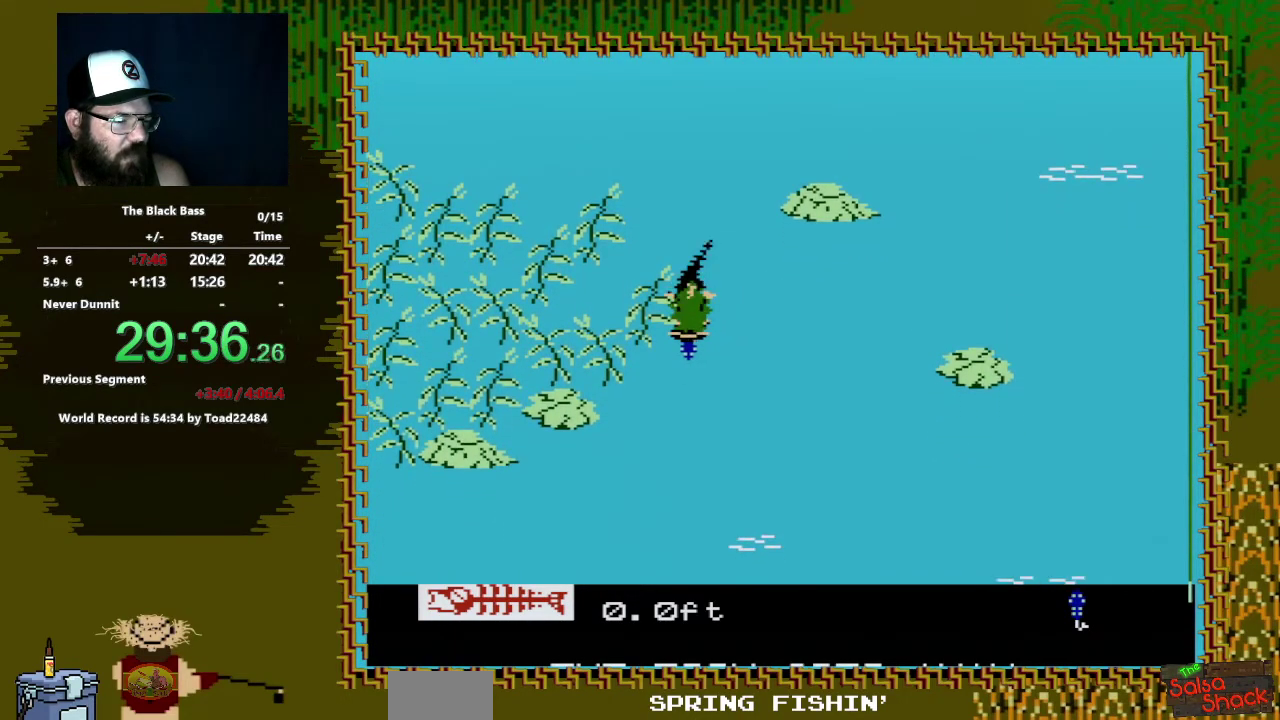
{"buttons": ["DPAD_DOWN", "DPAD_RIGHT"], "events": [[367, "DPAD_RIGHT", "down"]]}
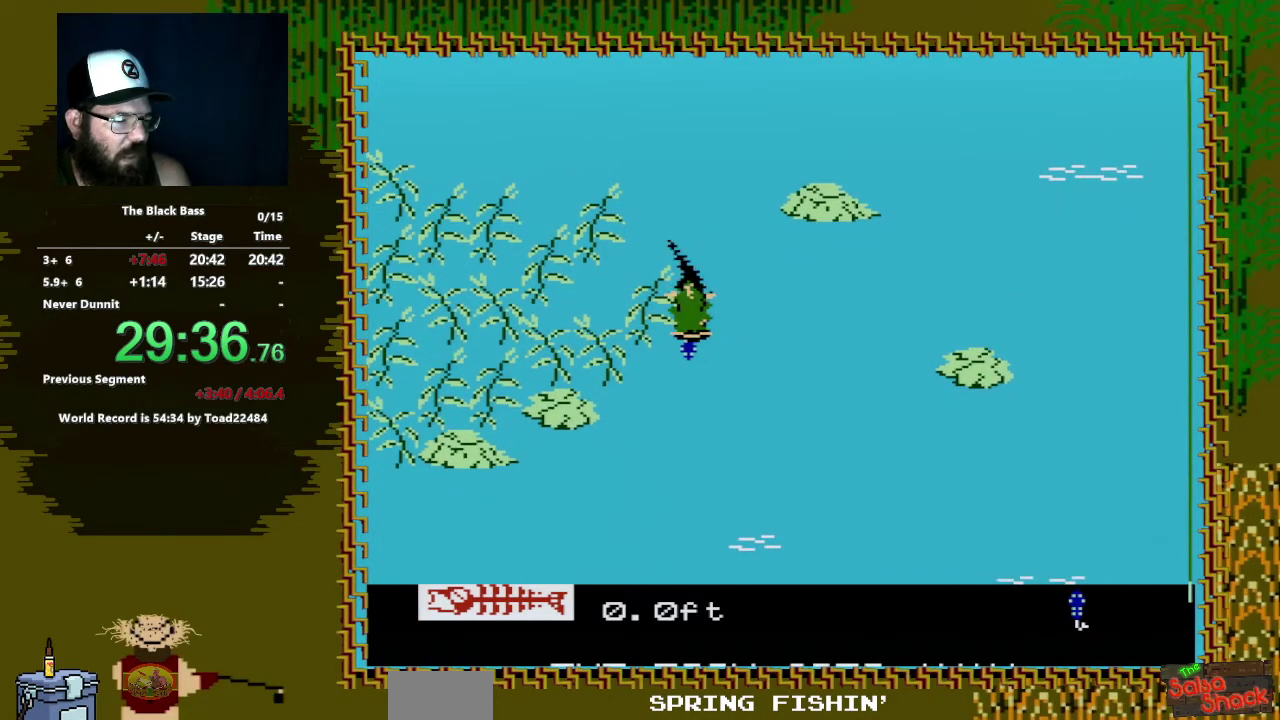
{"buttons": ["A", "DPAD_DOWN", "DPAD_RIGHT"], "events": [[133, "A", "down"]]}
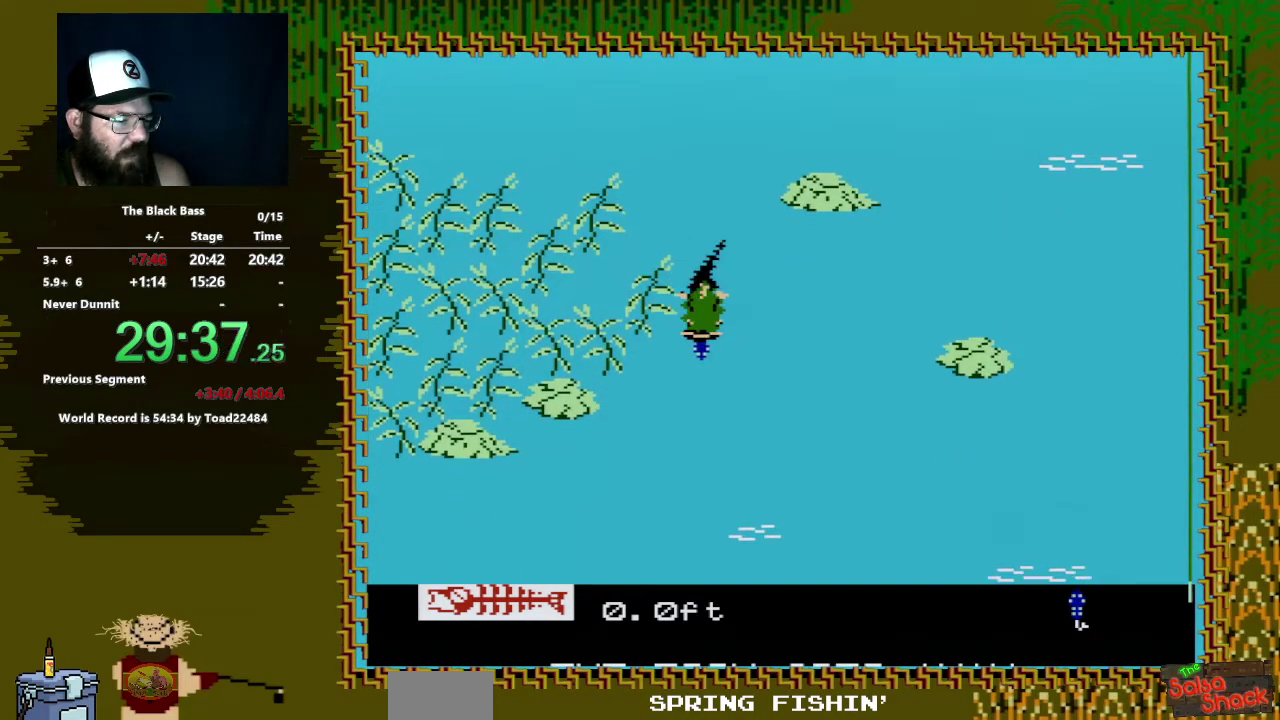
{"buttons": ["A", "DPAD_DOWN", "DPAD_RIGHT"], "events": []}